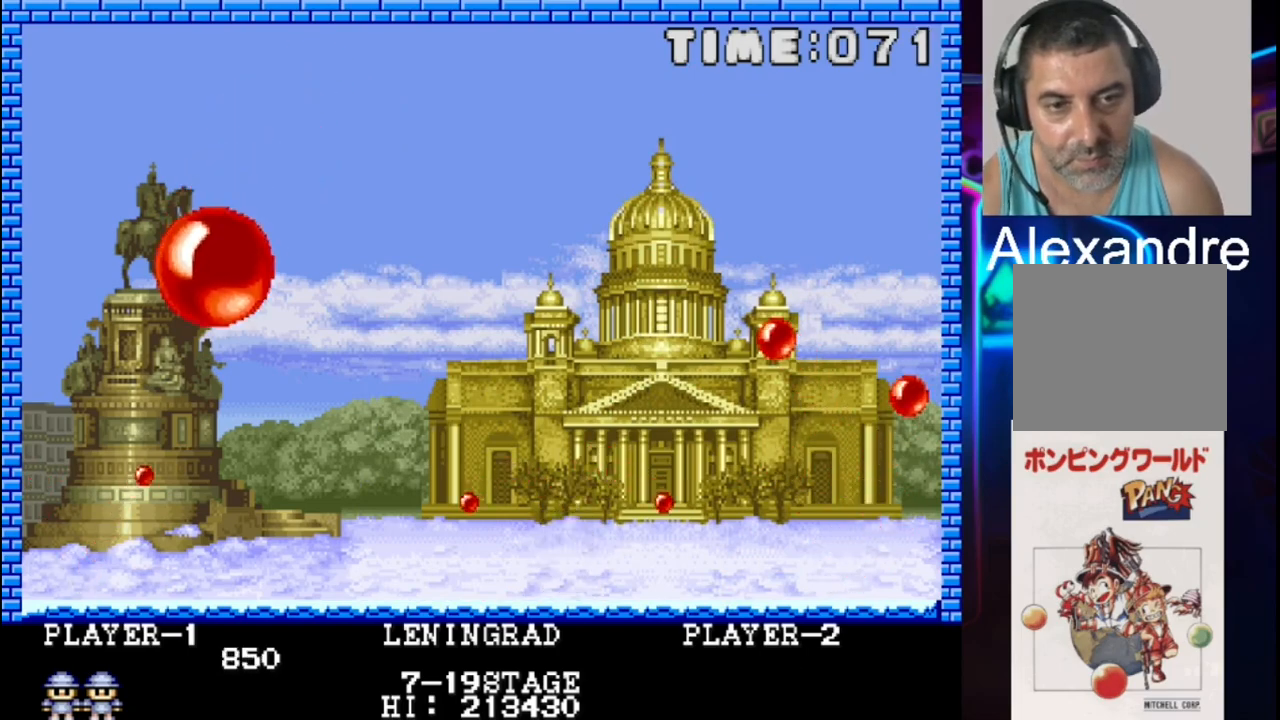
Gameplay with a controller (Xbox layout); each line is a JSON object with the inputs held at the frame after it. "events" lists button and stick changes between this image and that frame as [ms after this image, input, new state], when the widget could be followed in between. Not read: left_stick right_stick.
{"buttons": ["X", "DPAD_UP", "DPAD_LEFT"], "events": [[83, "DPAD_RIGHT", "down"], [350, "DPAD_RIGHT", "up"], [417, "X", "down"], [483, "DPAD_LEFT", "down"], [483, "DPAD_UP", "down"]]}
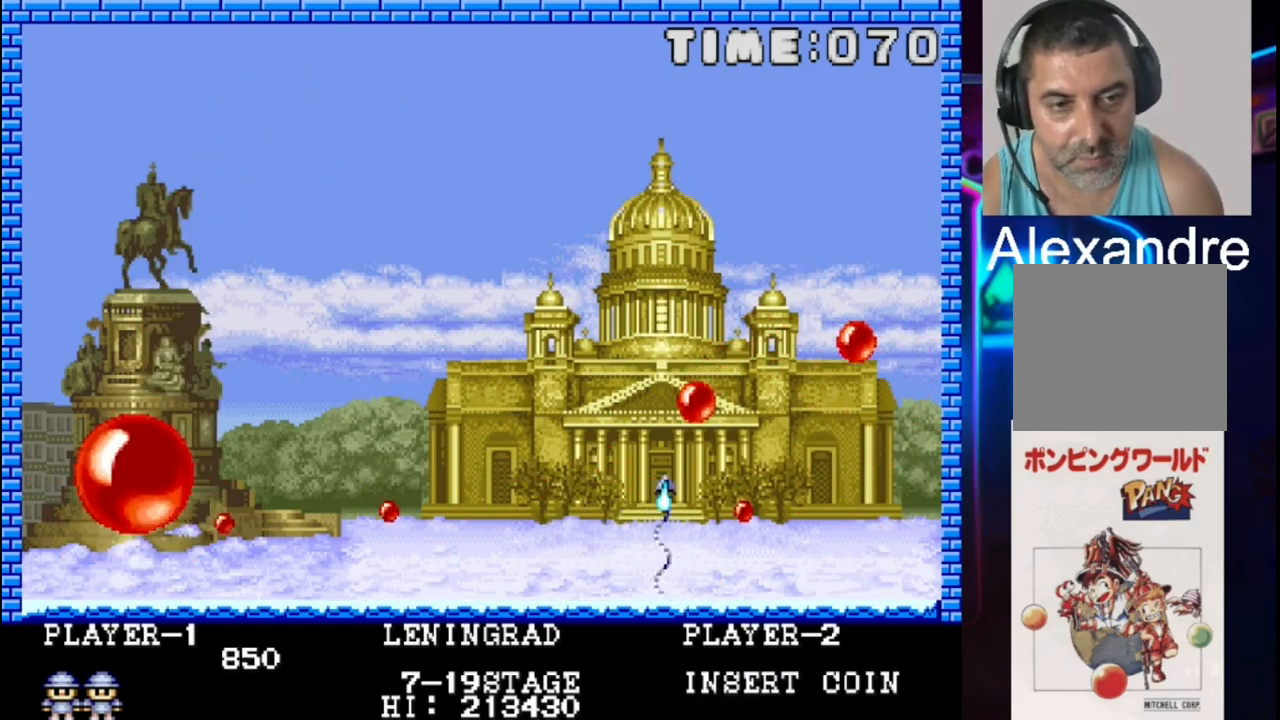
{"buttons": [], "events": [[50, "DPAD_UP", "up"], [50, "X", "up"], [450, "DPAD_LEFT", "up"]]}
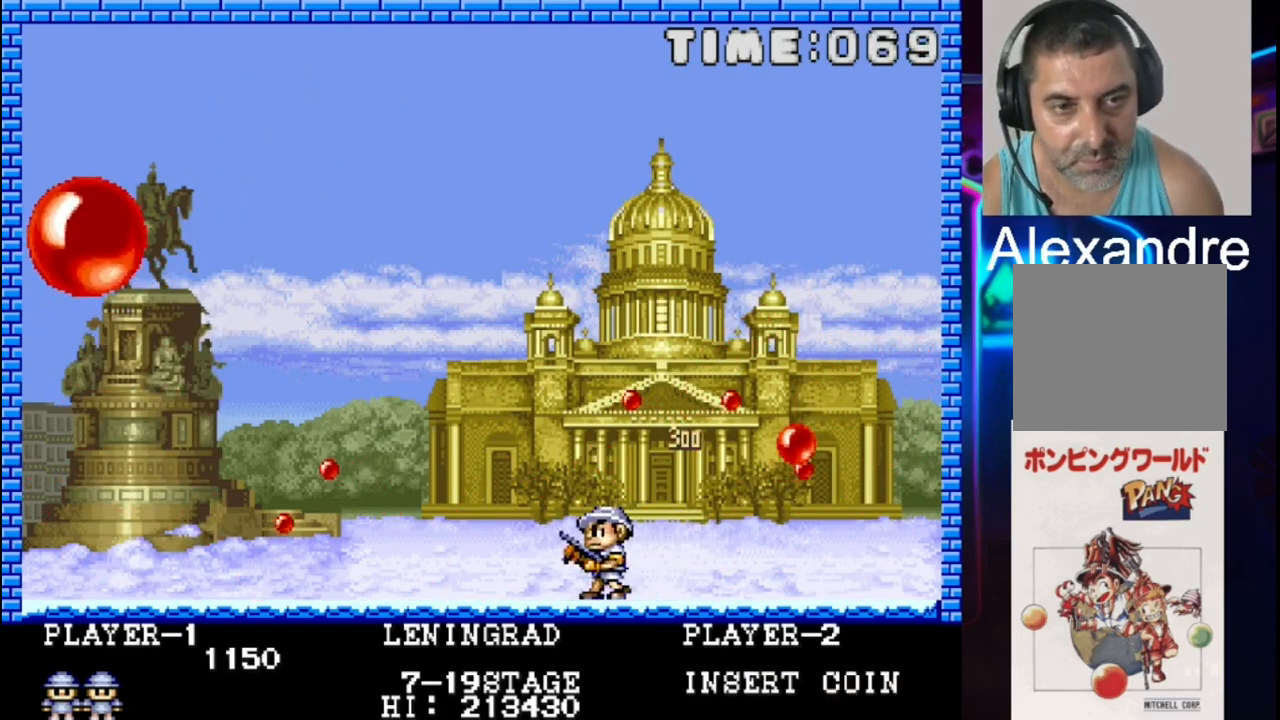
{"buttons": [], "events": [[150, "X", "down"], [217, "X", "up"]]}
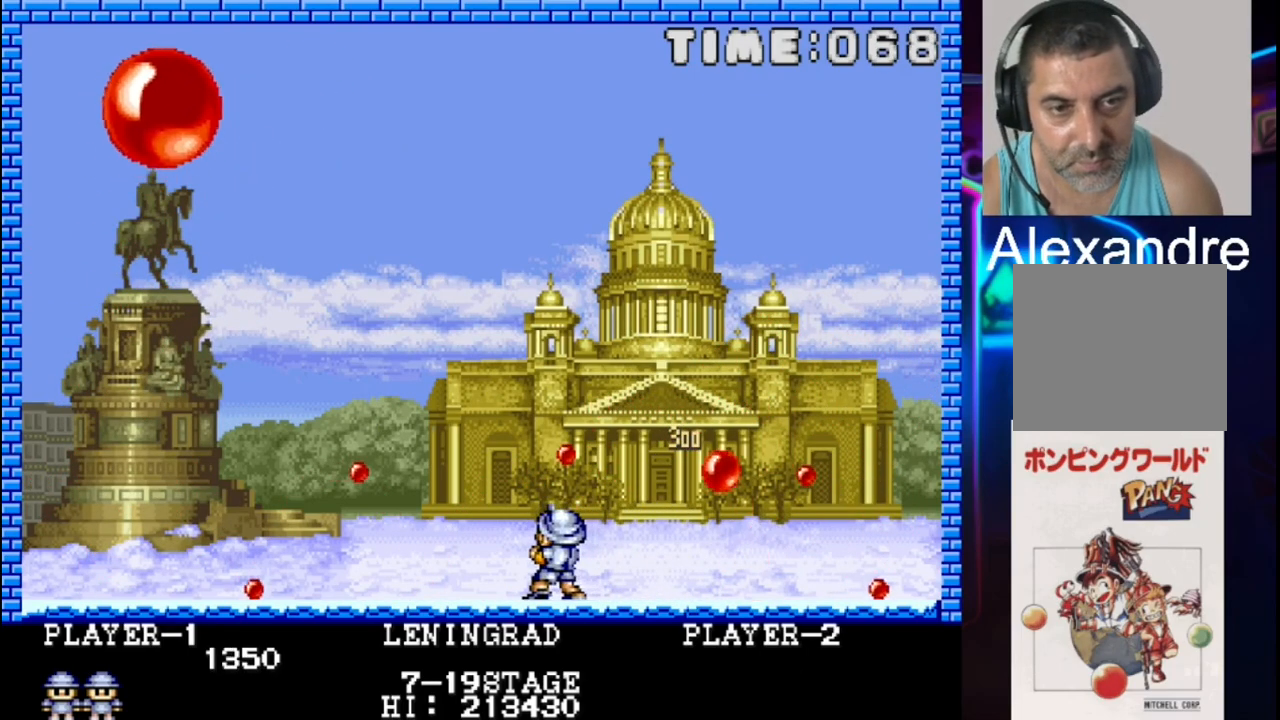
{"buttons": [], "events": [[50, "DPAD_RIGHT", "down"], [250, "DPAD_RIGHT", "up"], [317, "X", "down"], [450, "X", "up"]]}
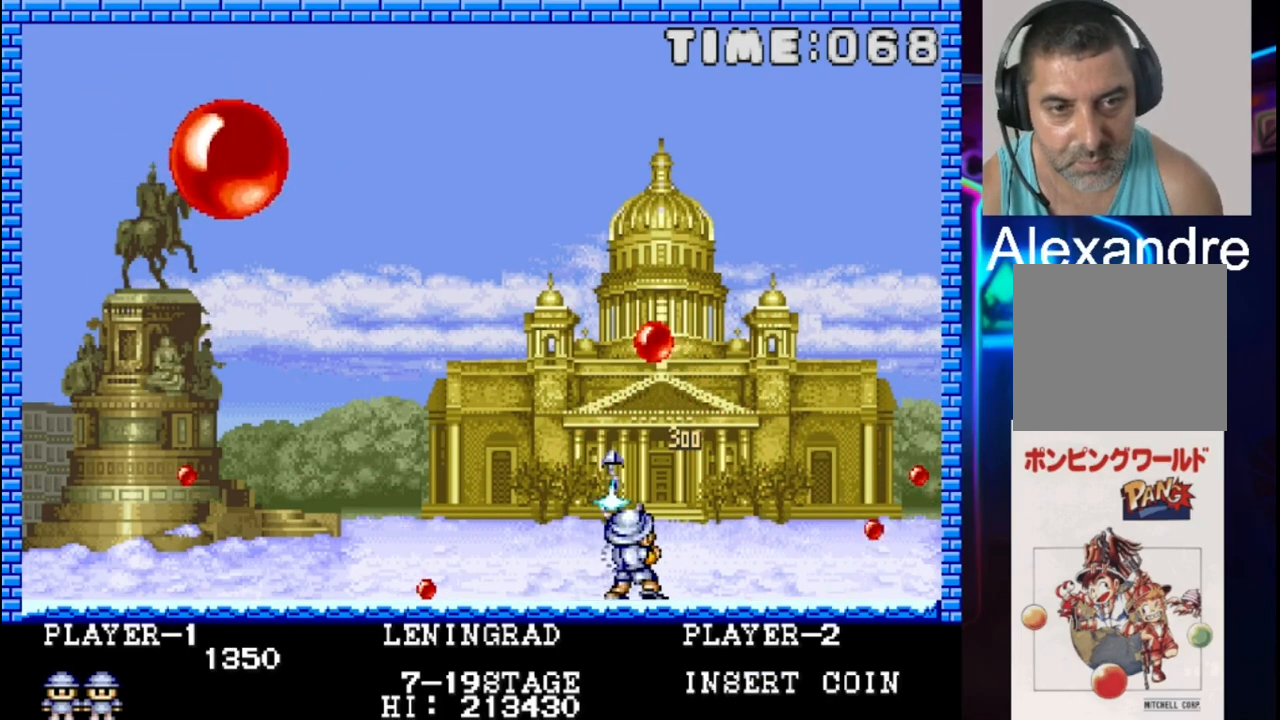
{"buttons": ["DPAD_RIGHT"], "events": [[417, "DPAD_RIGHT", "down"]]}
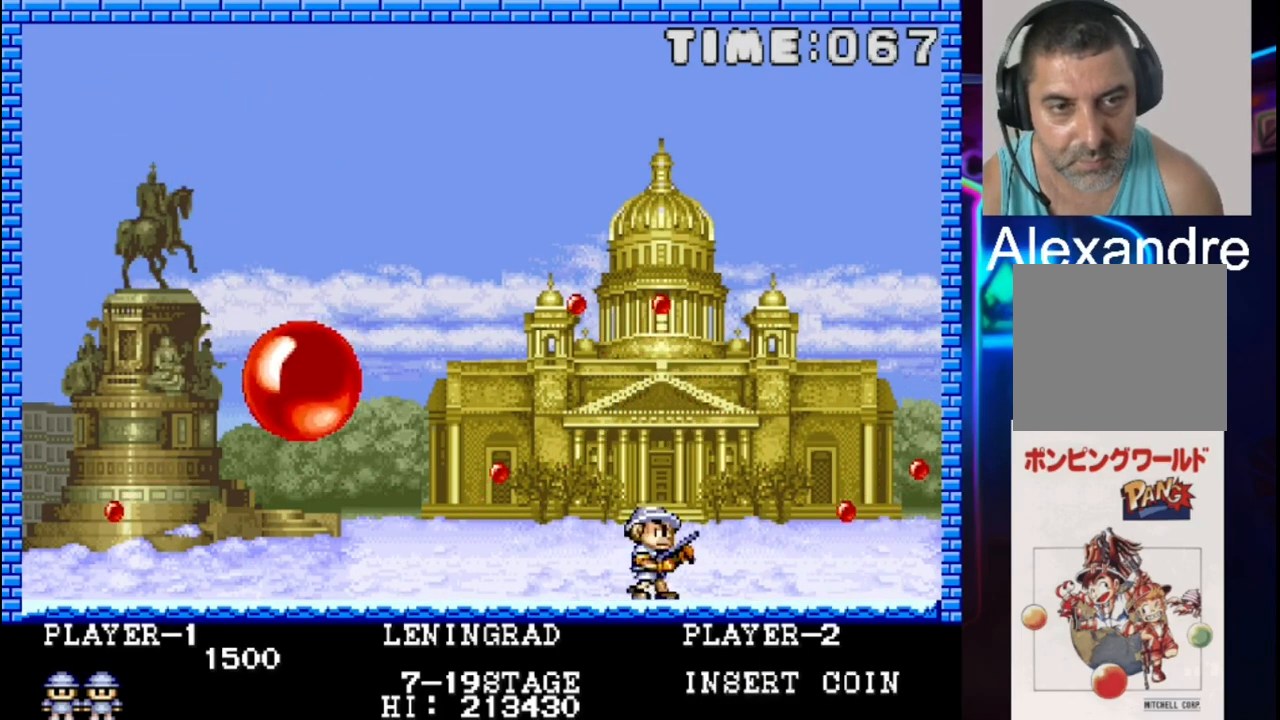
{"buttons": [], "events": [[50, "DPAD_RIGHT", "up"], [250, "DPAD_LEFT", "down"], [383, "DPAD_LEFT", "up"]]}
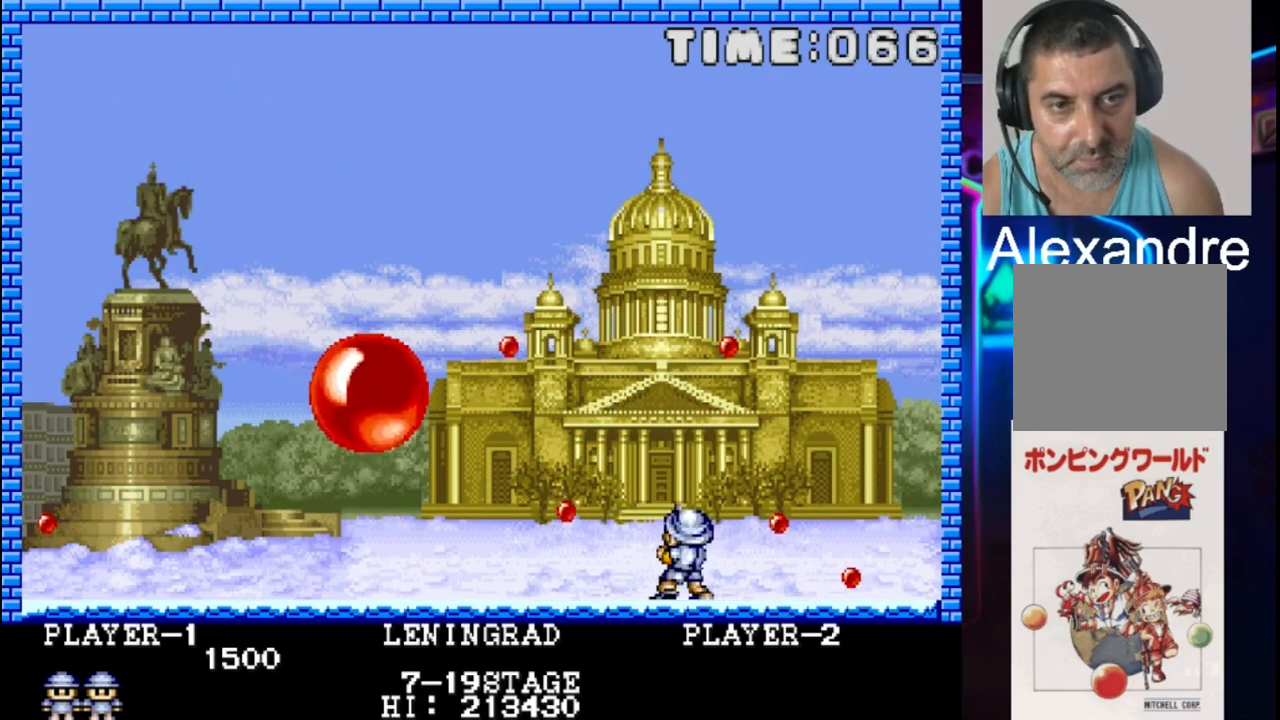
{"buttons": [], "events": [[150, "DPAD_RIGHT", "down"], [283, "DPAD_RIGHT", "up"], [283, "X", "down"], [350, "DPAD_LEFT", "down"], [483, "DPAD_LEFT", "up"], [483, "X", "up"]]}
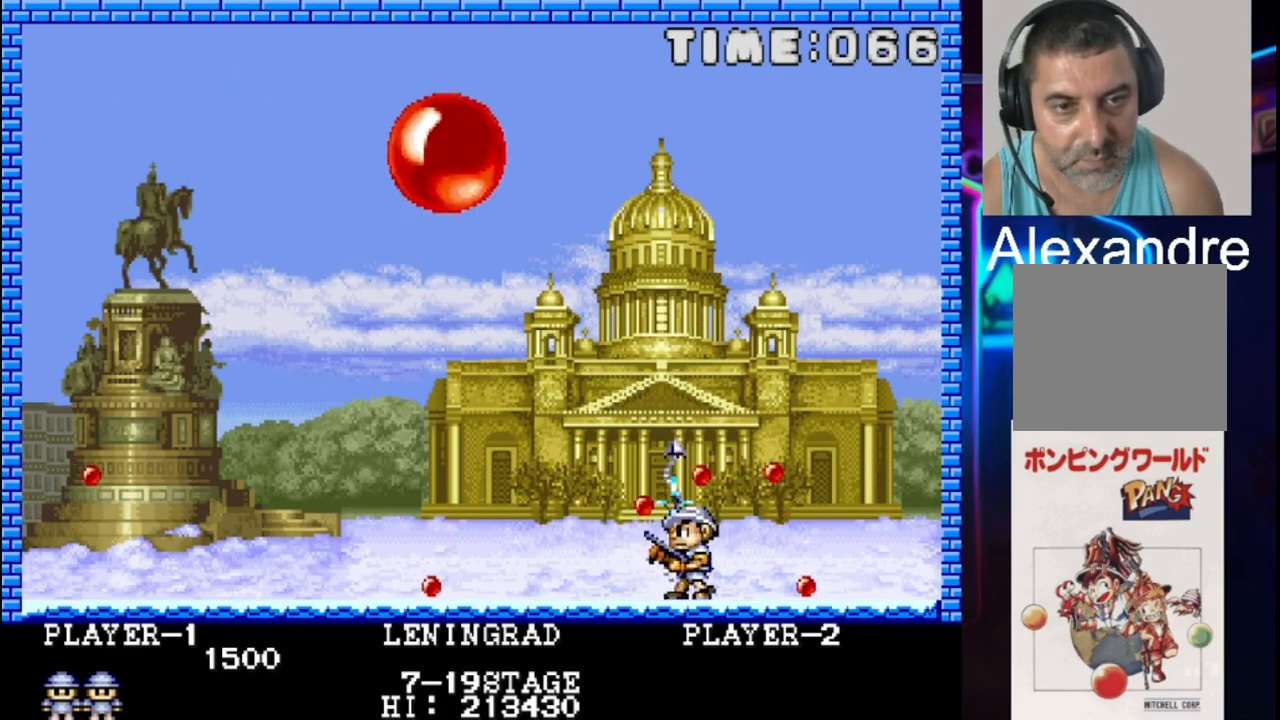
{"buttons": ["DPAD_LEFT"], "events": [[117, "DPAD_LEFT", "down"], [200, "X", "down"], [333, "X", "up"]]}
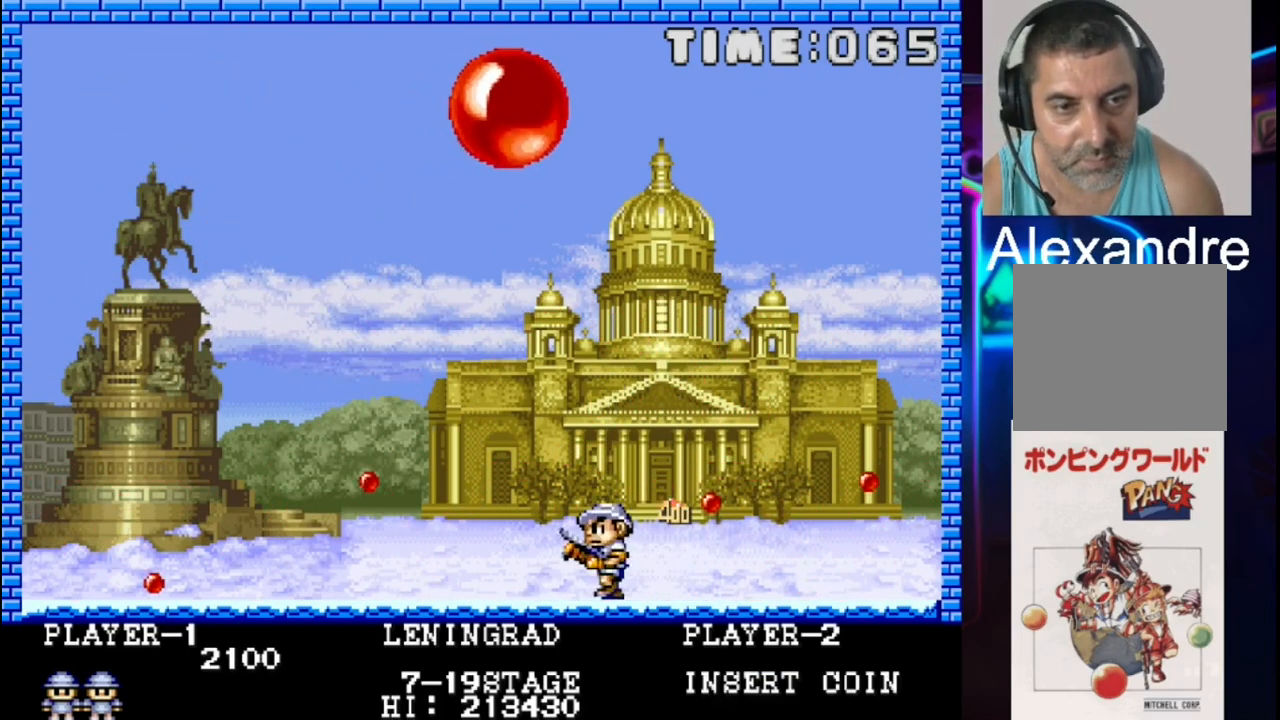
{"buttons": ["DPAD_LEFT"], "events": [[33, "DPAD_LEFT", "up"], [433, "DPAD_LEFT", "down"]]}
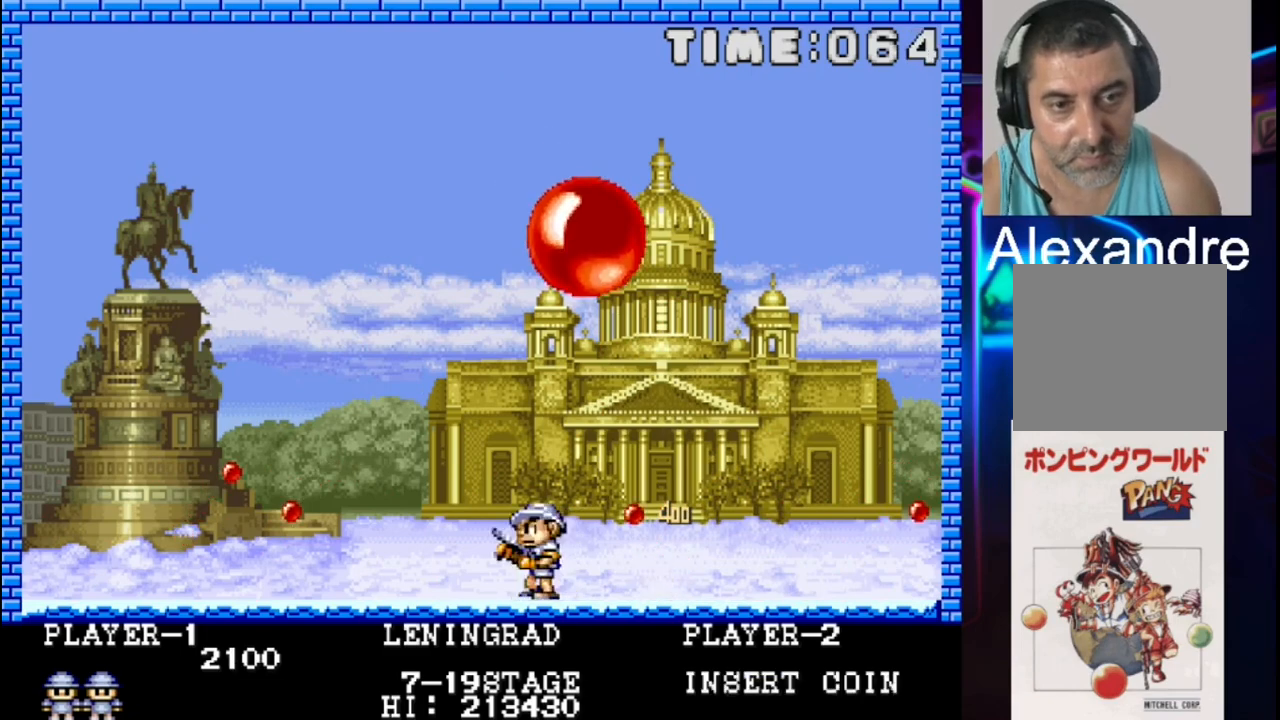
{"buttons": [], "events": [[50, "DPAD_LEFT", "up"], [117, "DPAD_DOWN", "down"], [117, "DPAD_RIGHT", "down"], [200, "DPAD_DOWN", "up"], [267, "DPAD_RIGHT", "up"], [333, "X", "down"], [467, "X", "up"]]}
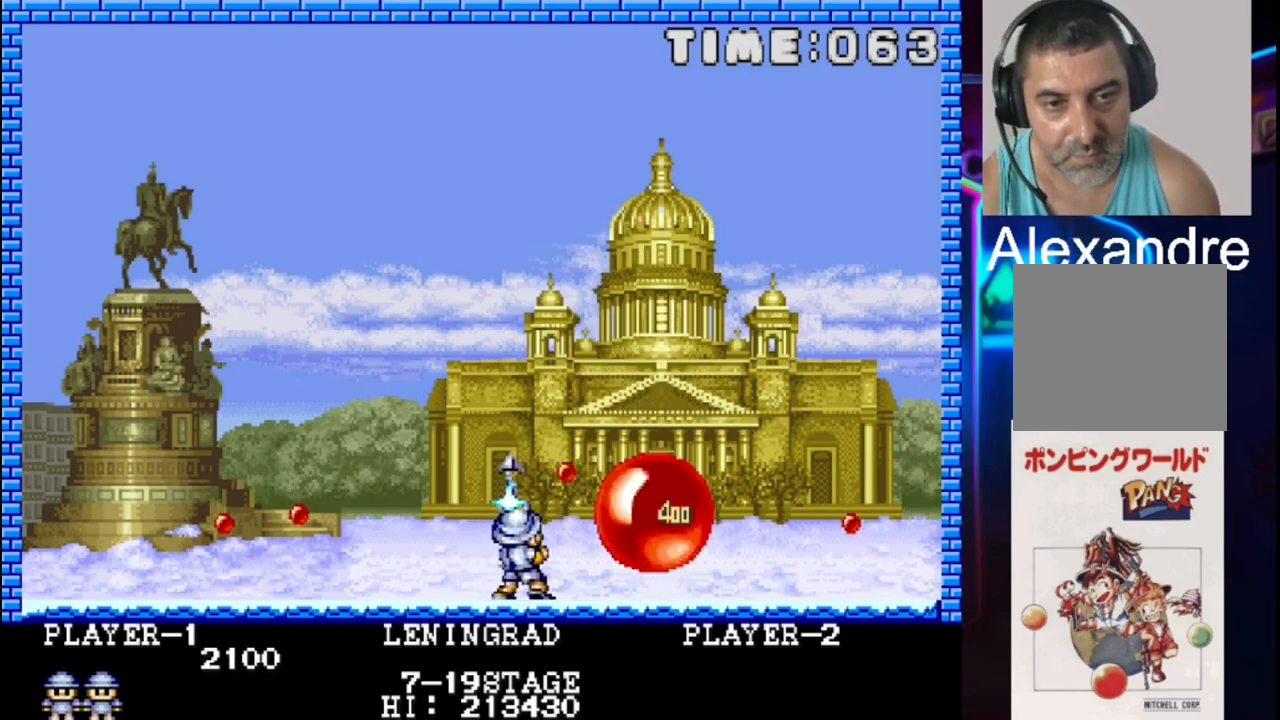
{"buttons": ["DPAD_RIGHT"], "events": [[33, "DPAD_LEFT", "down"], [367, "DPAD_LEFT", "up"], [433, "DPAD_RIGHT", "down"]]}
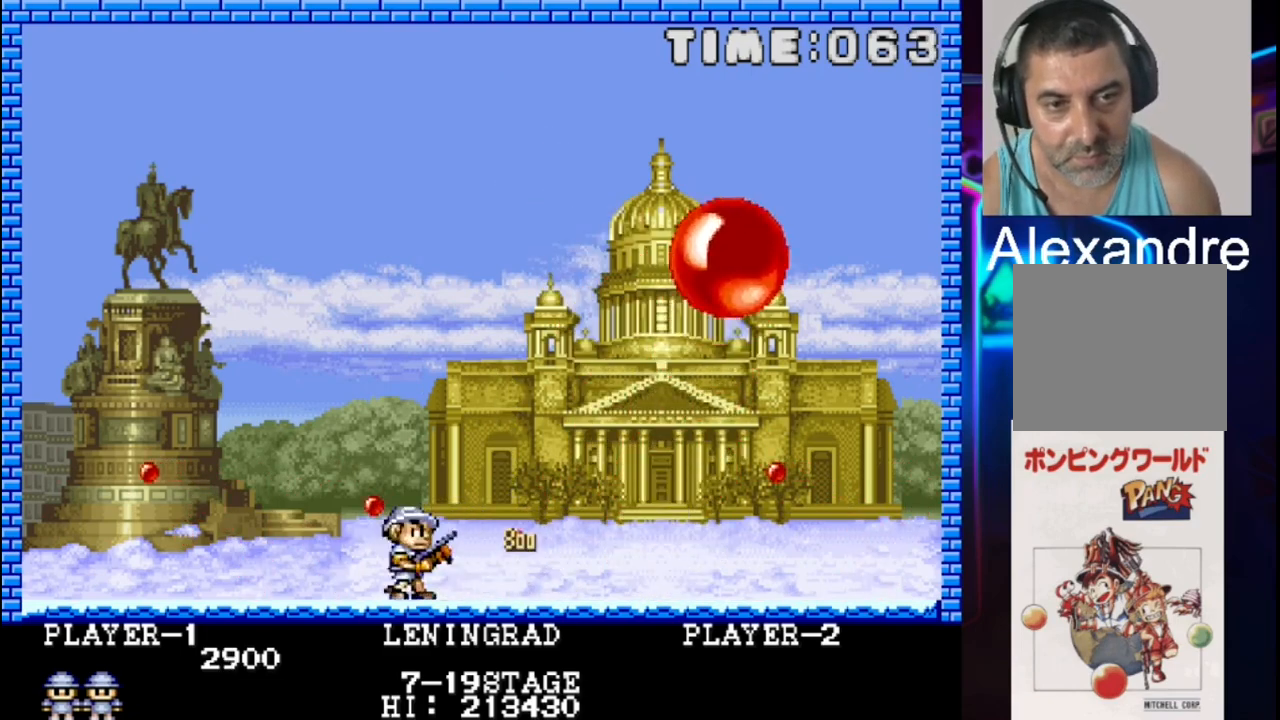
{"buttons": [], "events": [[133, "DPAD_RIGHT", "up"], [333, "X", "down"], [450, "X", "up"]]}
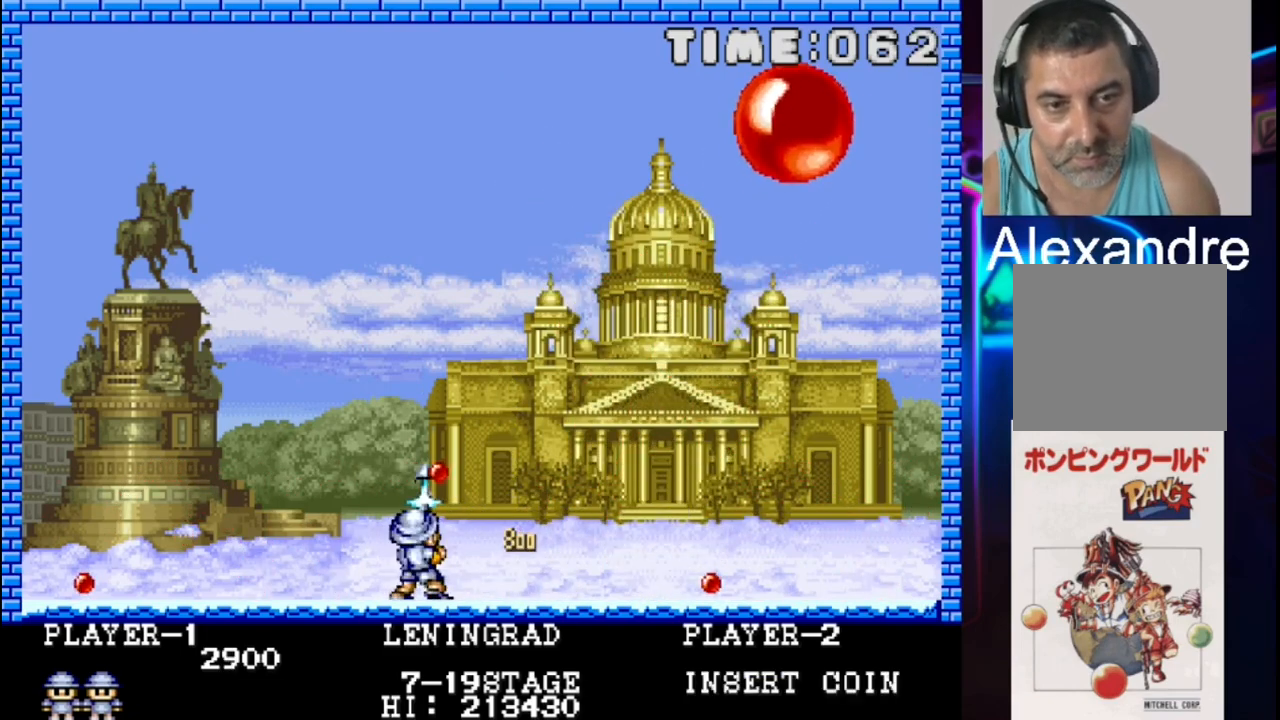
{"buttons": [], "events": [[17, "DPAD_LEFT", "down"], [217, "DPAD_LEFT", "up"]]}
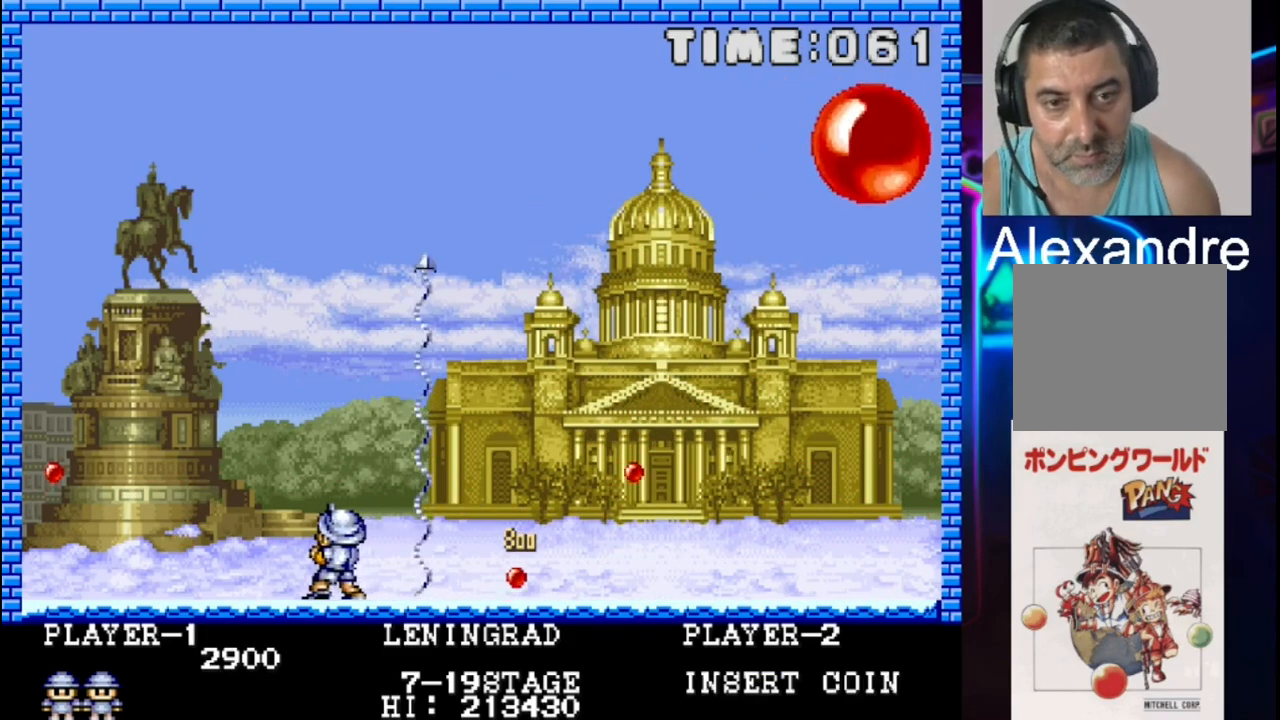
{"buttons": [], "events": [[50, "DPAD_RIGHT", "down"], [183, "DPAD_RIGHT", "up"]]}
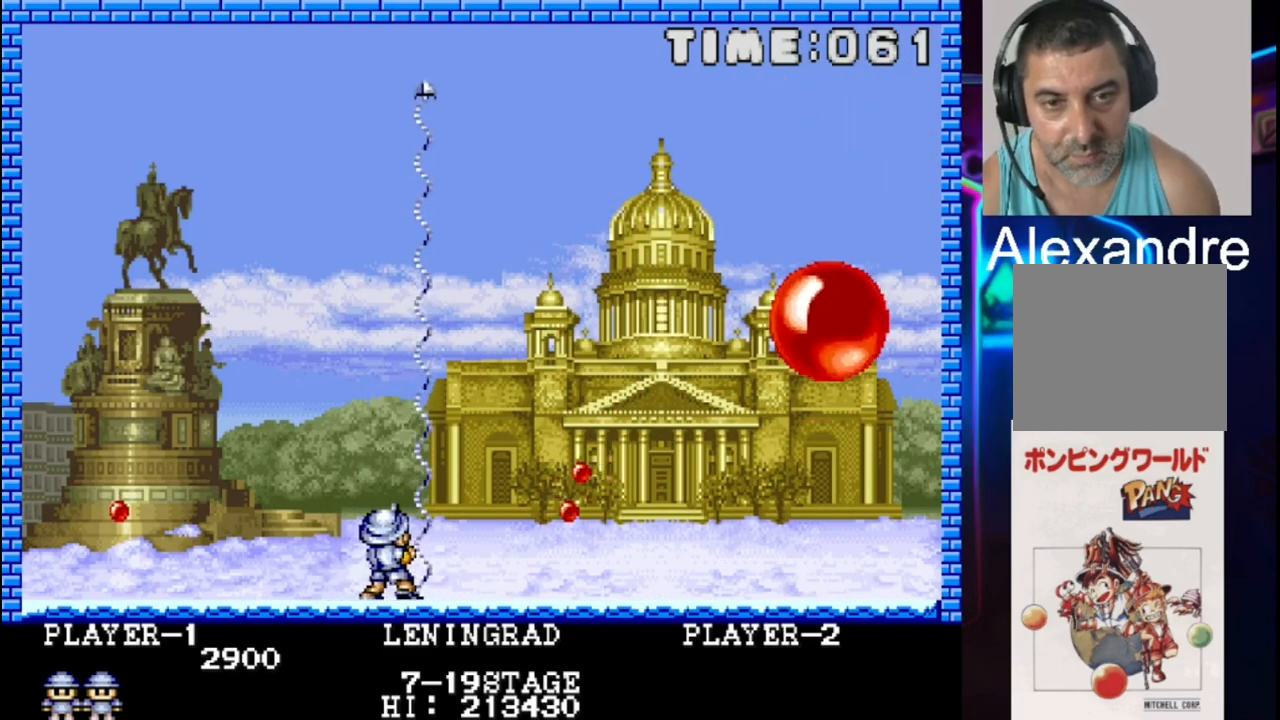
{"buttons": ["X"], "events": [[17, "DPAD_LEFT", "down"], [350, "DPAD_LEFT", "up"], [483, "X", "down"]]}
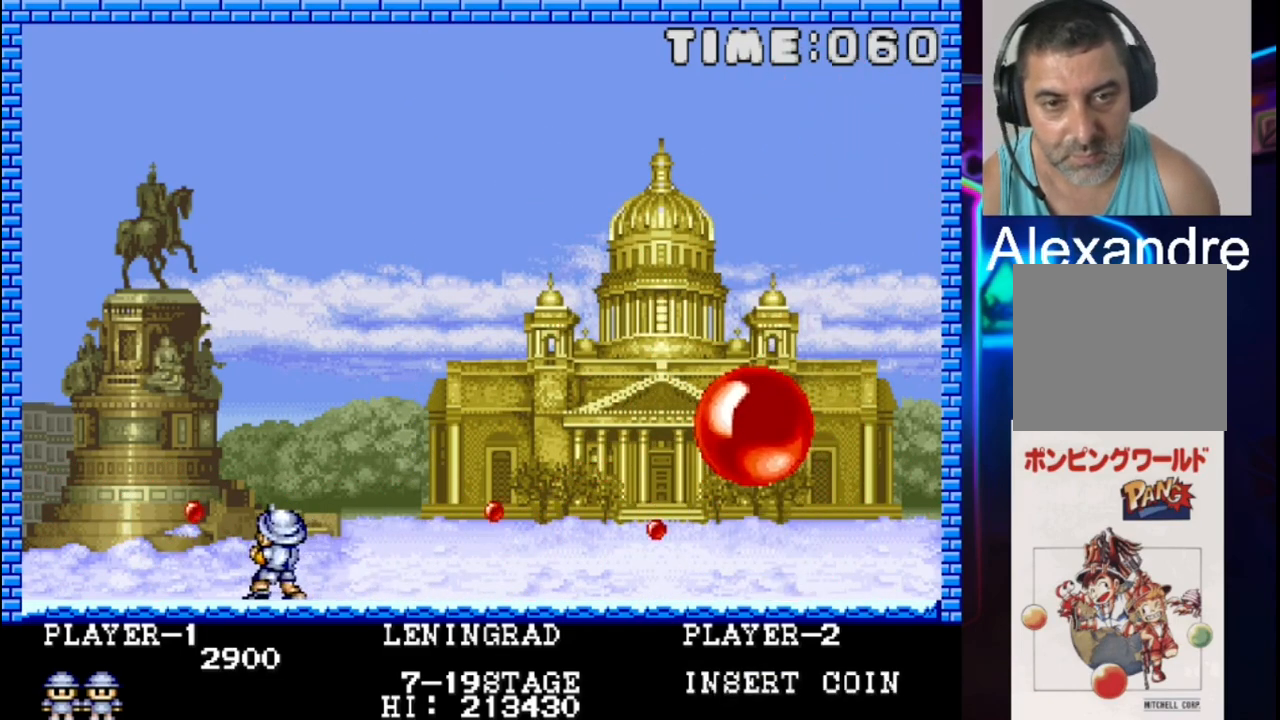
{"buttons": ["DPAD_LEFT"], "events": [[117, "X", "up"], [250, "DPAD_LEFT", "down"]]}
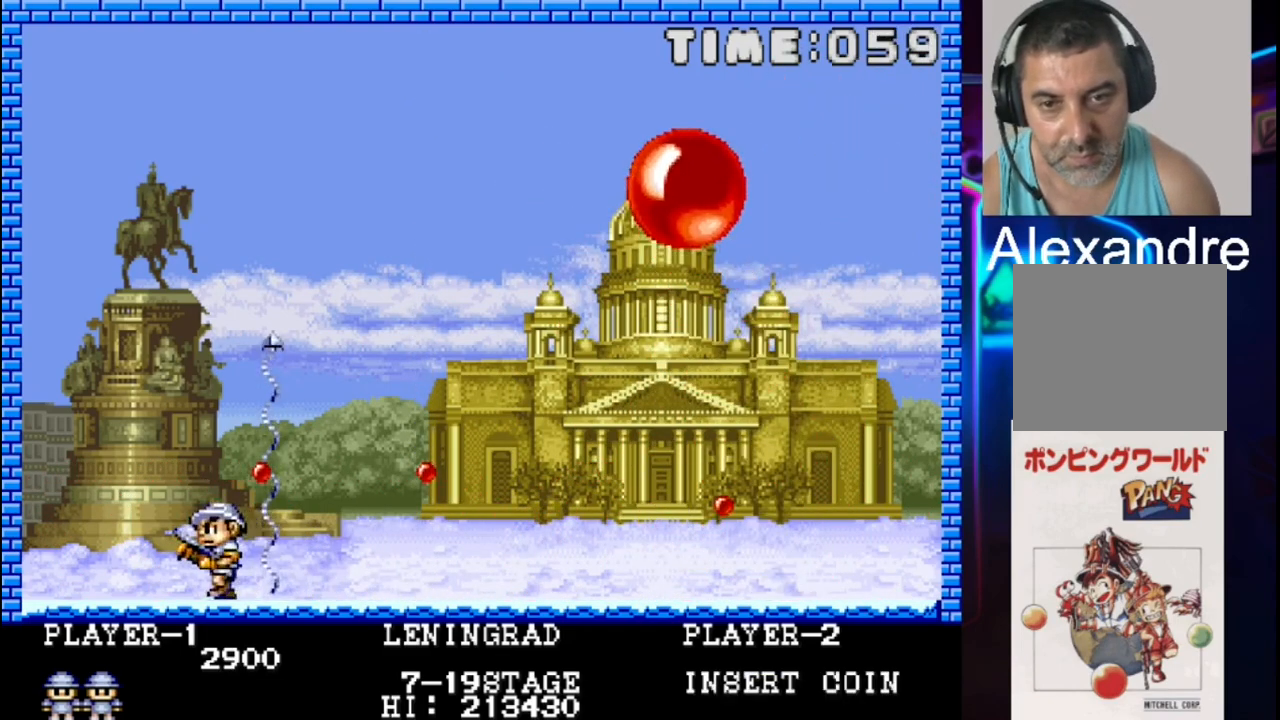
{"buttons": ["DPAD_RIGHT"], "events": [[17, "DPAD_LEFT", "up"], [150, "DPAD_RIGHT", "down"], [417, "DPAD_RIGHT", "up"], [483, "DPAD_RIGHT", "down"]]}
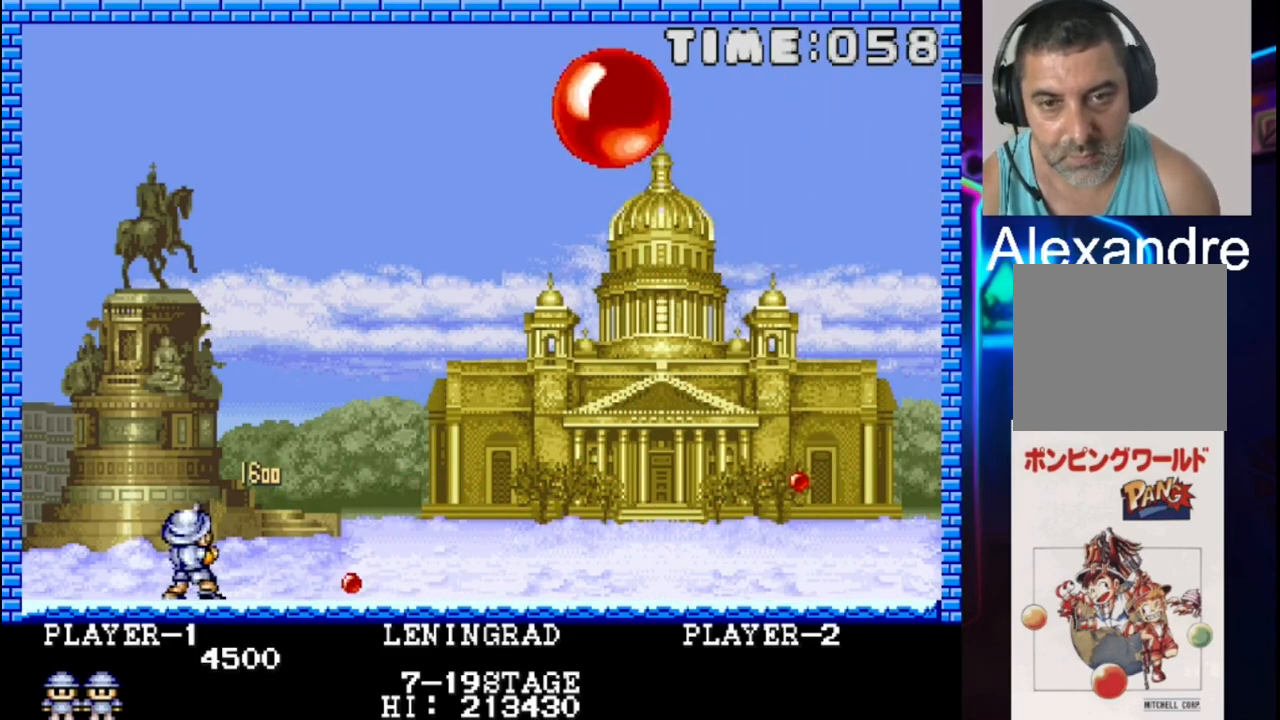
{"buttons": ["DPAD_LEFT"], "events": [[167, "DPAD_RIGHT", "up"], [233, "X", "down"], [317, "DPAD_LEFT", "down"], [317, "DPAD_UP", "down"], [383, "DPAD_UP", "up"], [383, "X", "up"]]}
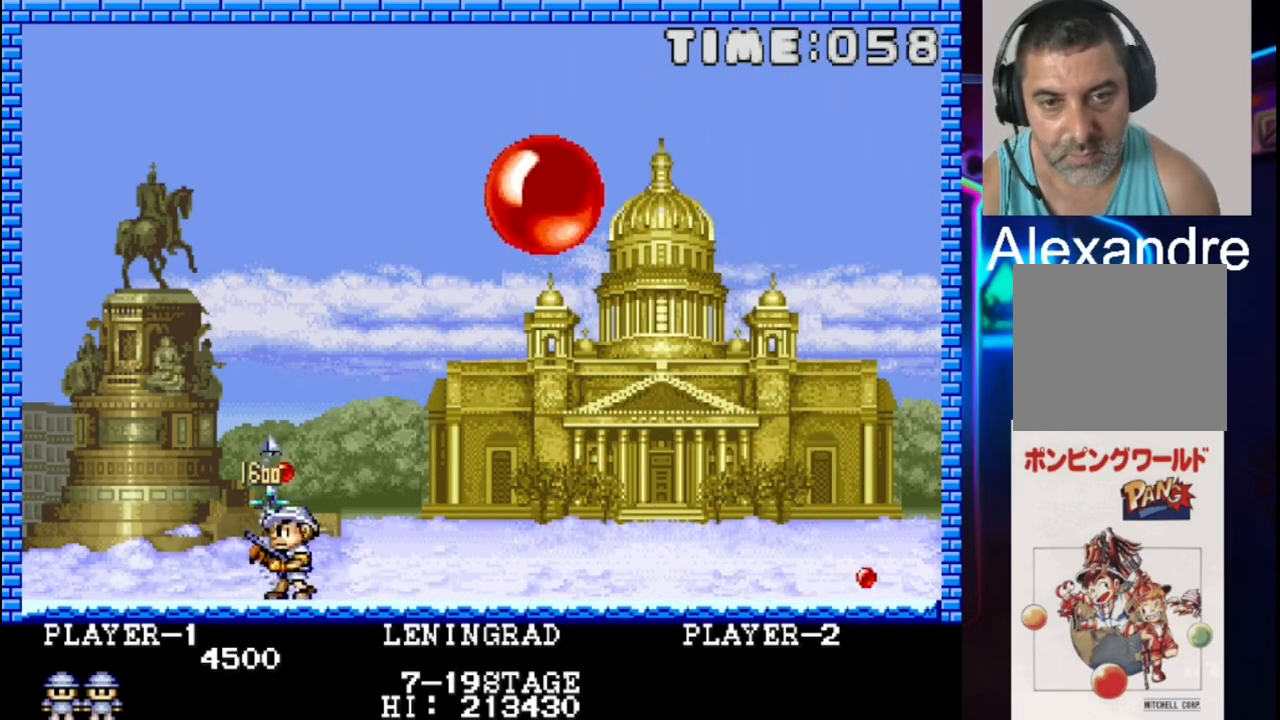
{"buttons": ["DPAD_RIGHT"], "events": [[17, "DPAD_LEFT", "up"], [417, "DPAD_RIGHT", "down"]]}
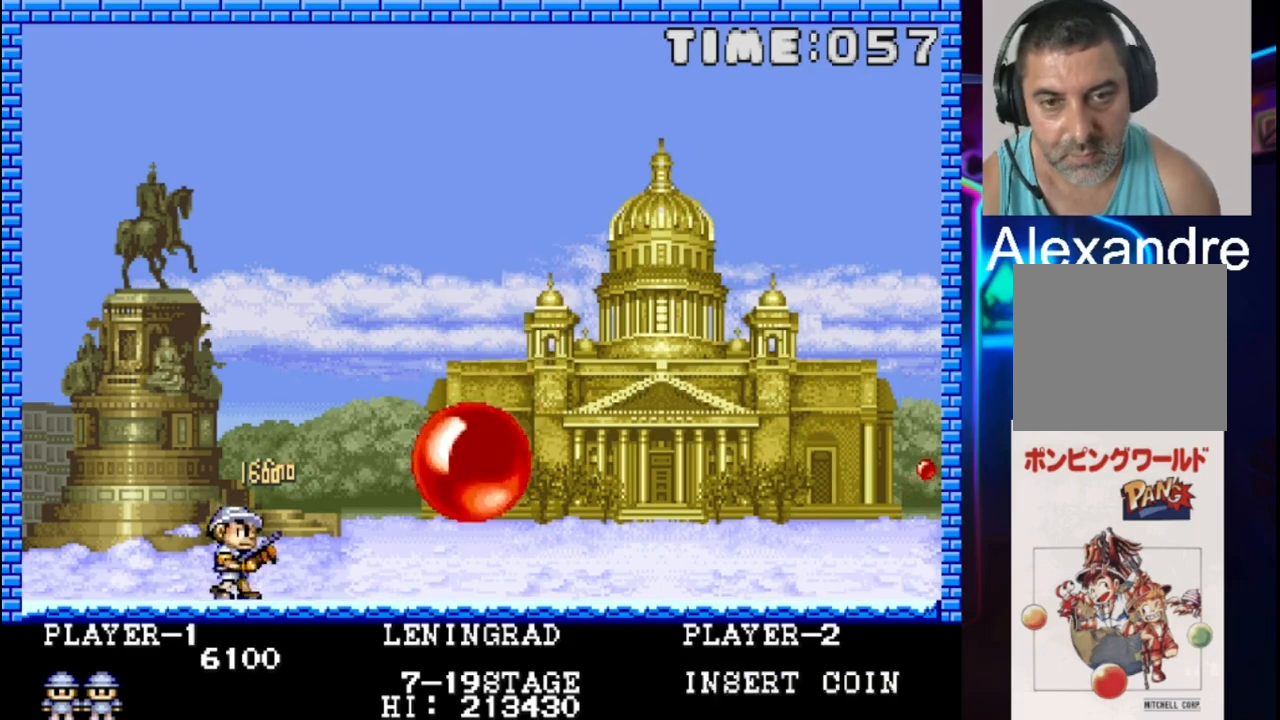
{"buttons": ["DPAD_RIGHT"], "events": [[33, "DPAD_RIGHT", "up"], [250, "DPAD_RIGHT", "down"]]}
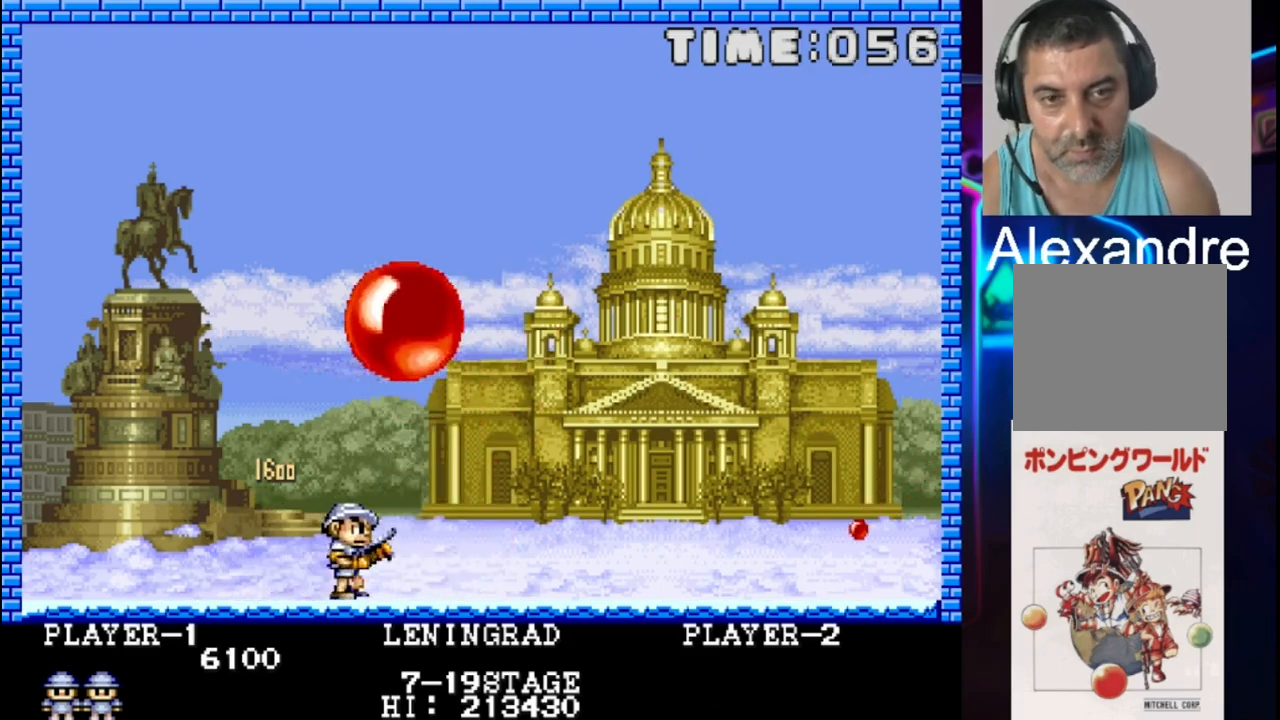
{"buttons": ["DPAD_RIGHT"], "events": []}
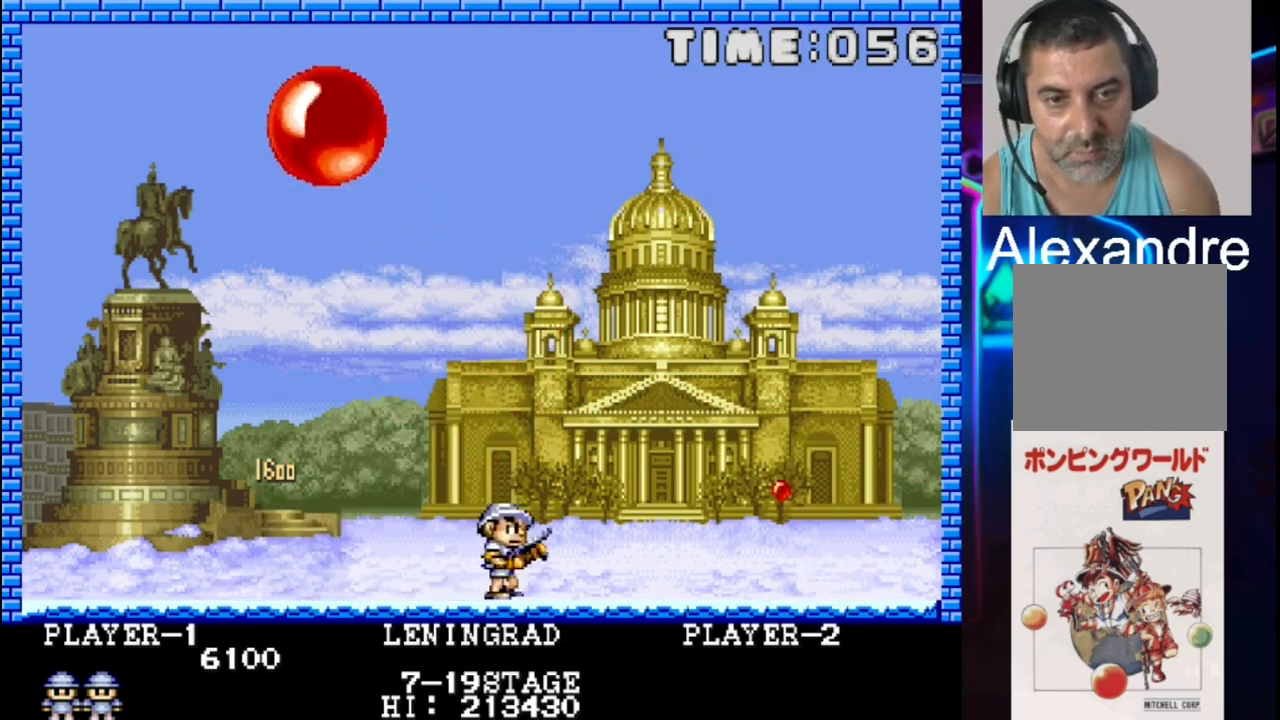
{"buttons": [], "events": [[250, "DPAD_RIGHT", "up"], [317, "DPAD_LEFT", "down"], [450, "DPAD_LEFT", "up"]]}
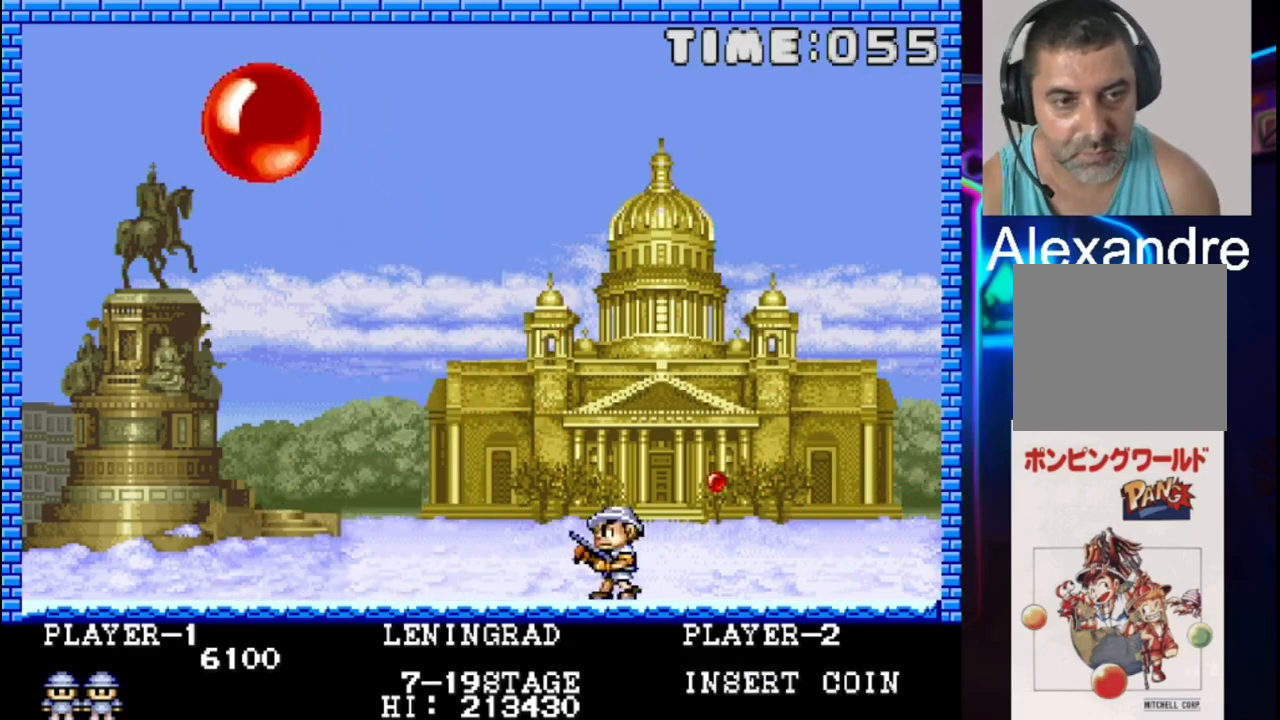
{"buttons": [], "events": []}
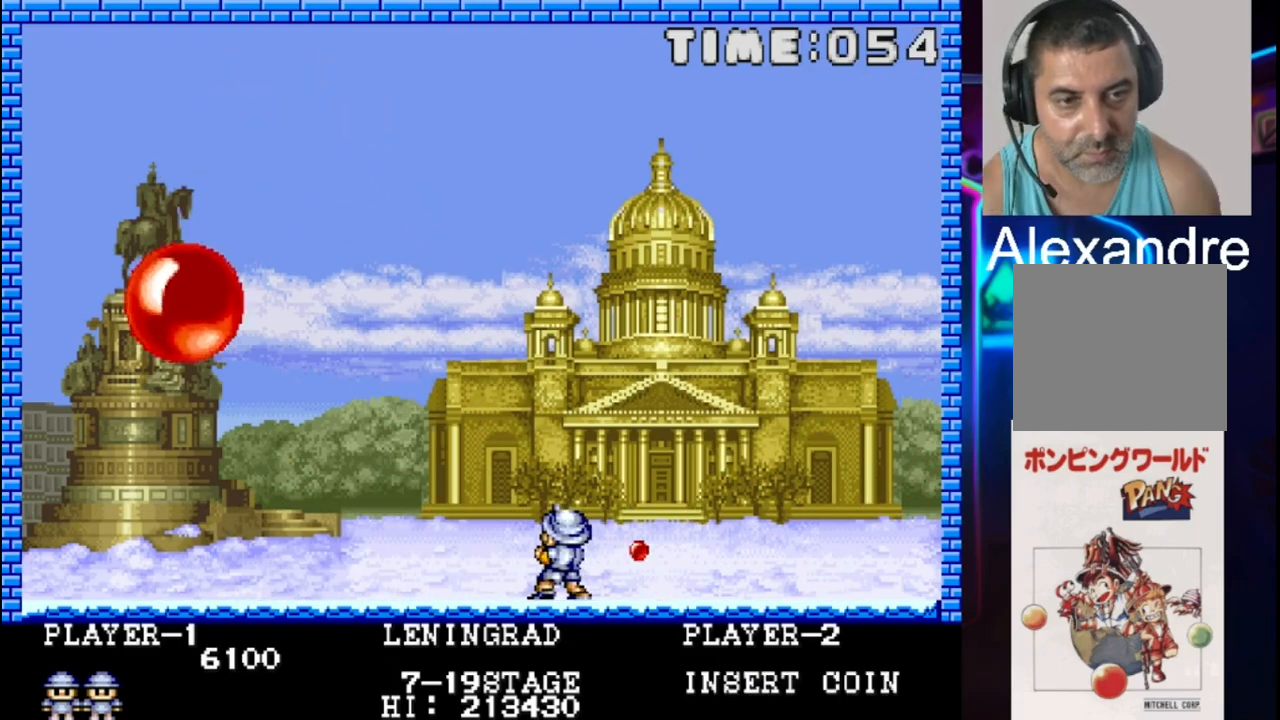
{"buttons": ["X"], "events": [[383, "X", "down"]]}
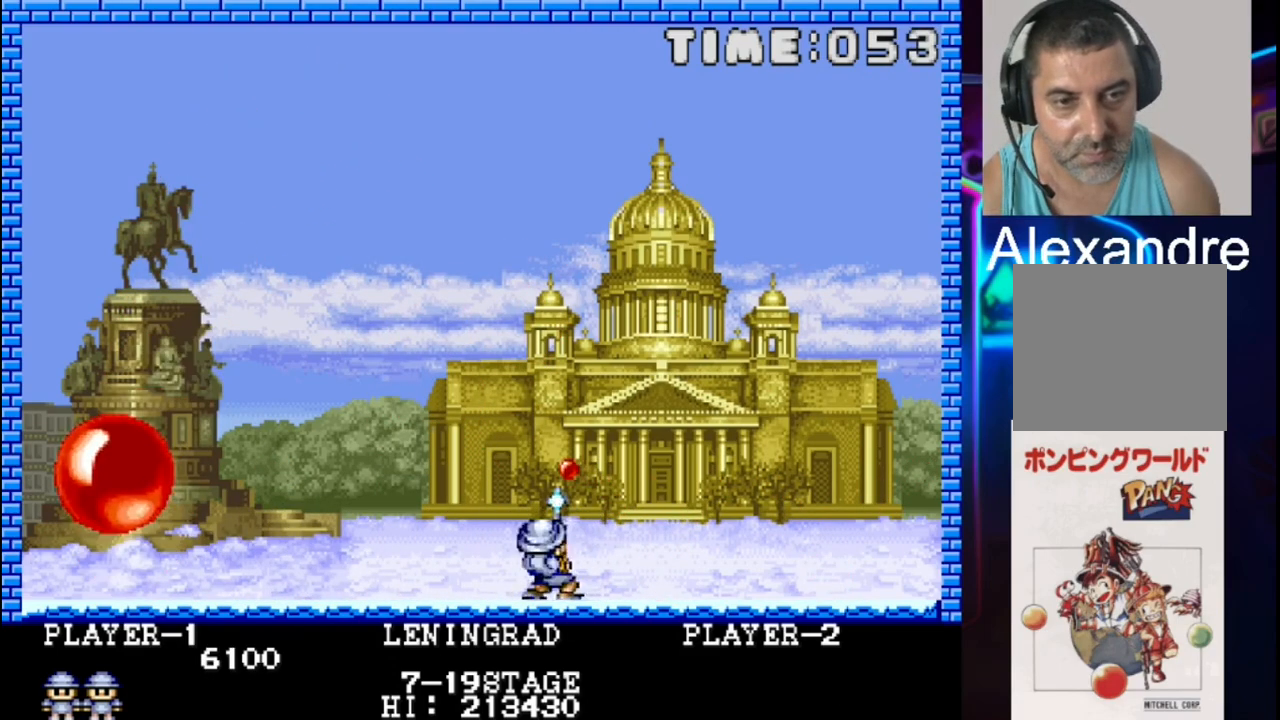
{"buttons": ["DPAD_LEFT"], "events": [[17, "X", "up"], [150, "DPAD_LEFT", "down"]]}
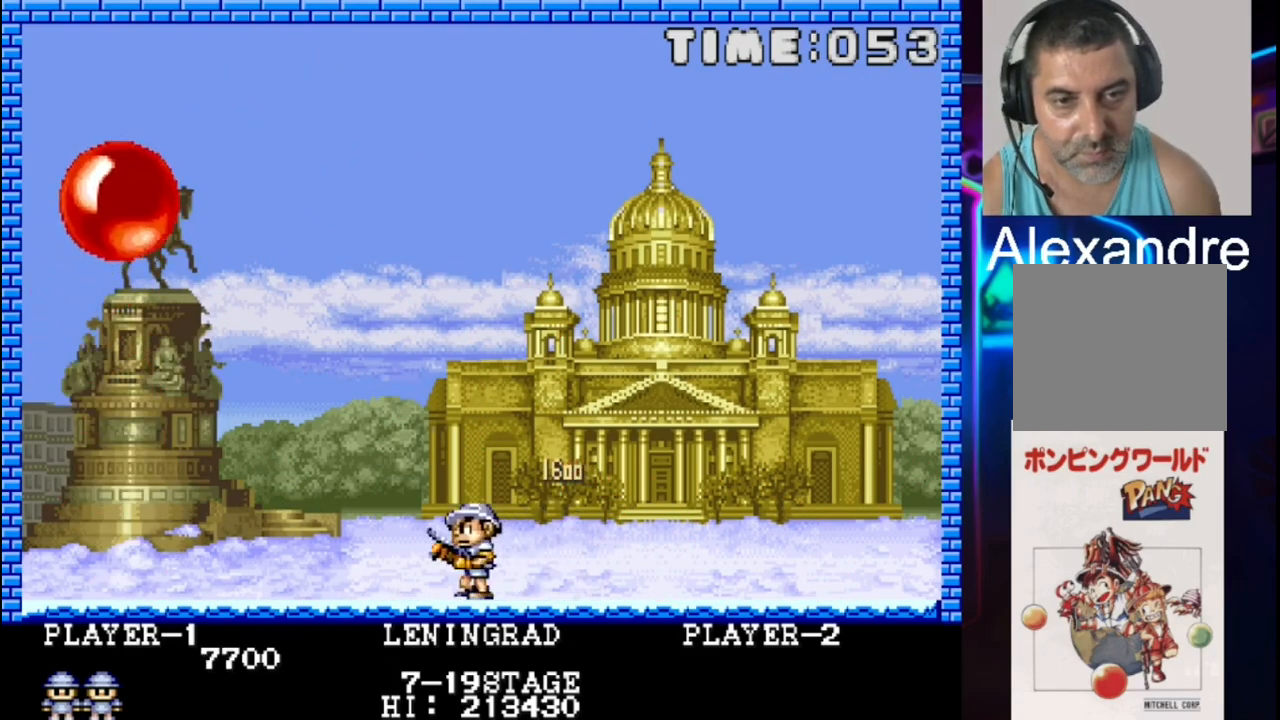
{"buttons": ["DPAD_LEFT"], "events": []}
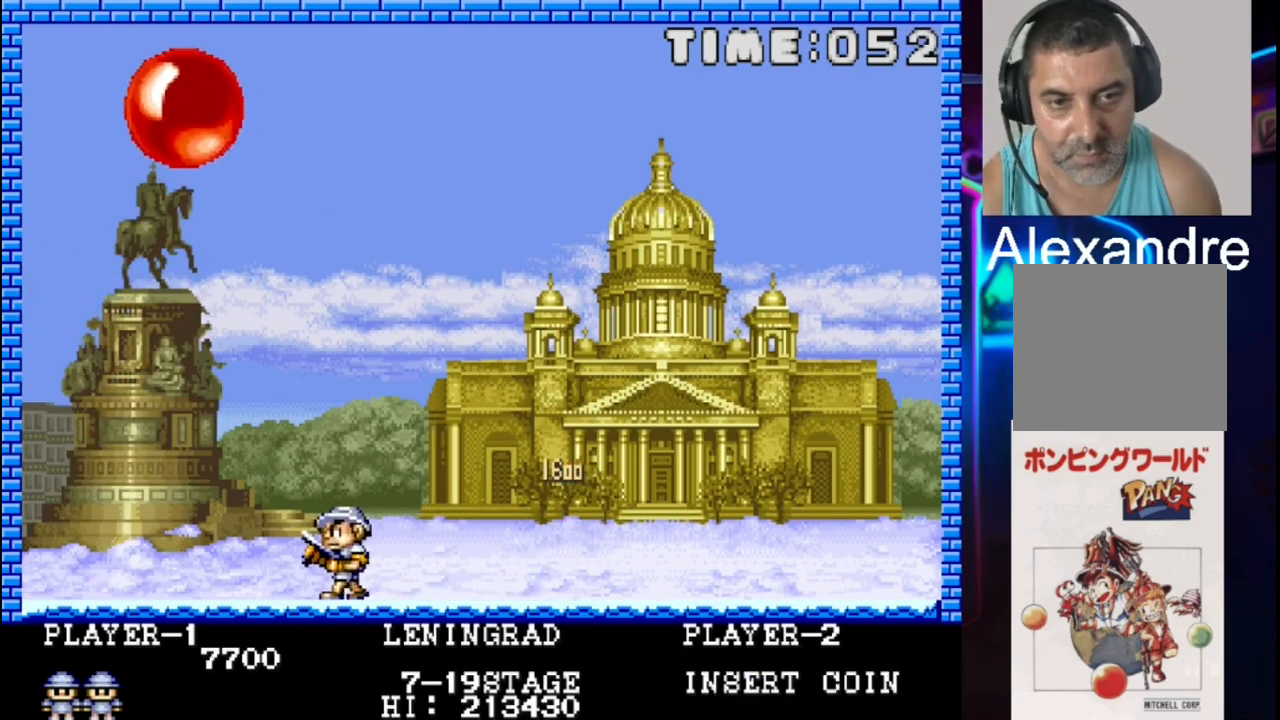
{"buttons": [], "events": [[83, "DPAD_LEFT", "up"], [83, "X", "down"], [150, "X", "up"]]}
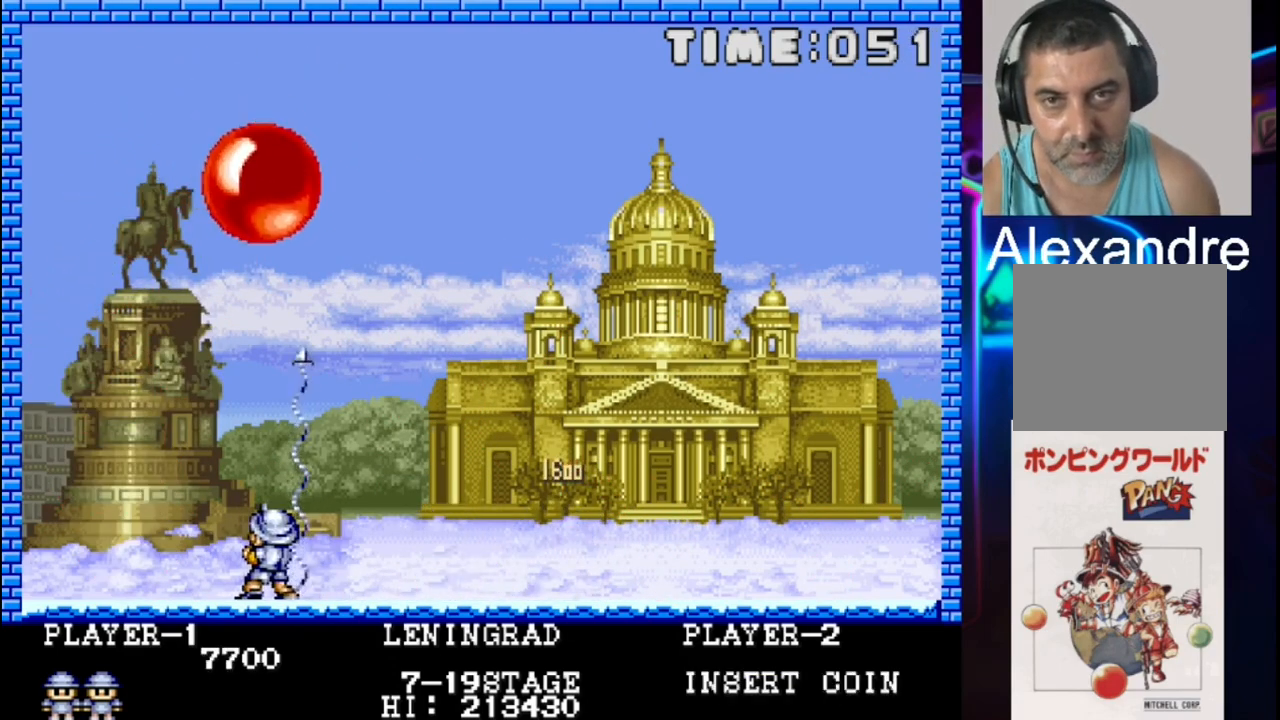
{"buttons": [], "events": [[100, "DPAD_RIGHT", "down"], [233, "DPAD_RIGHT", "up"]]}
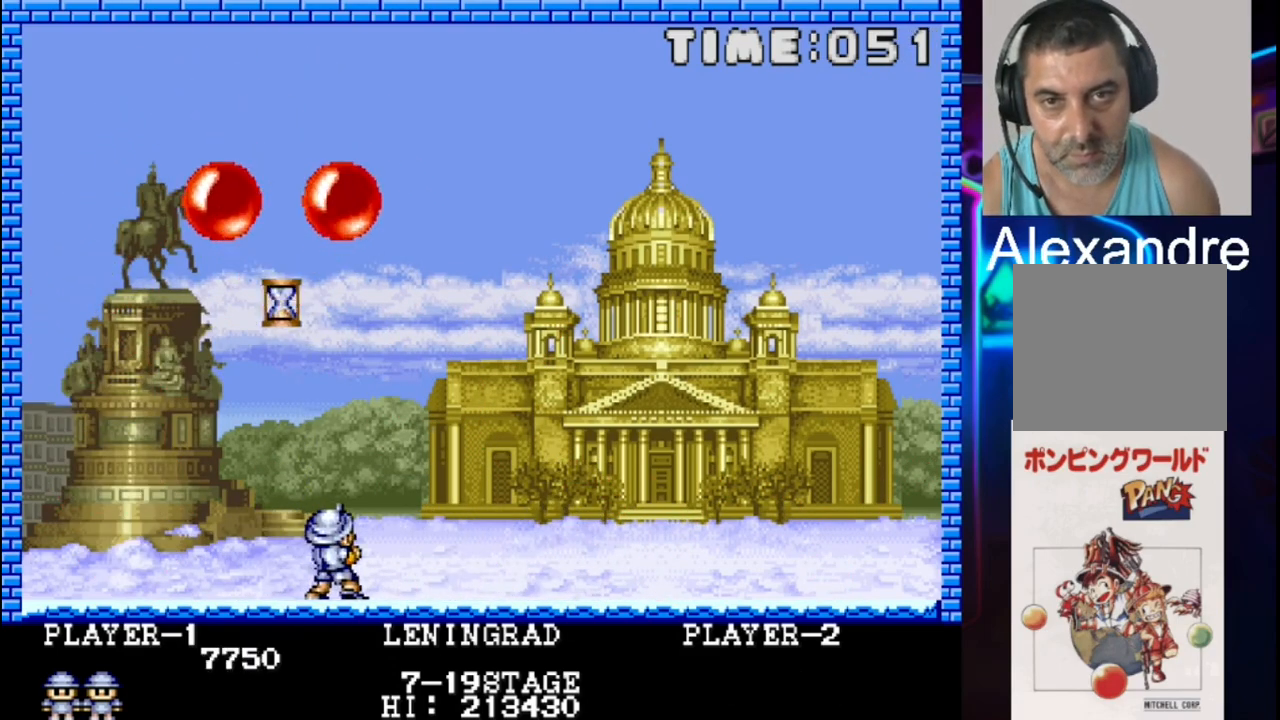
{"buttons": [], "events": [[133, "DPAD_LEFT", "down"], [283, "DPAD_LEFT", "up"]]}
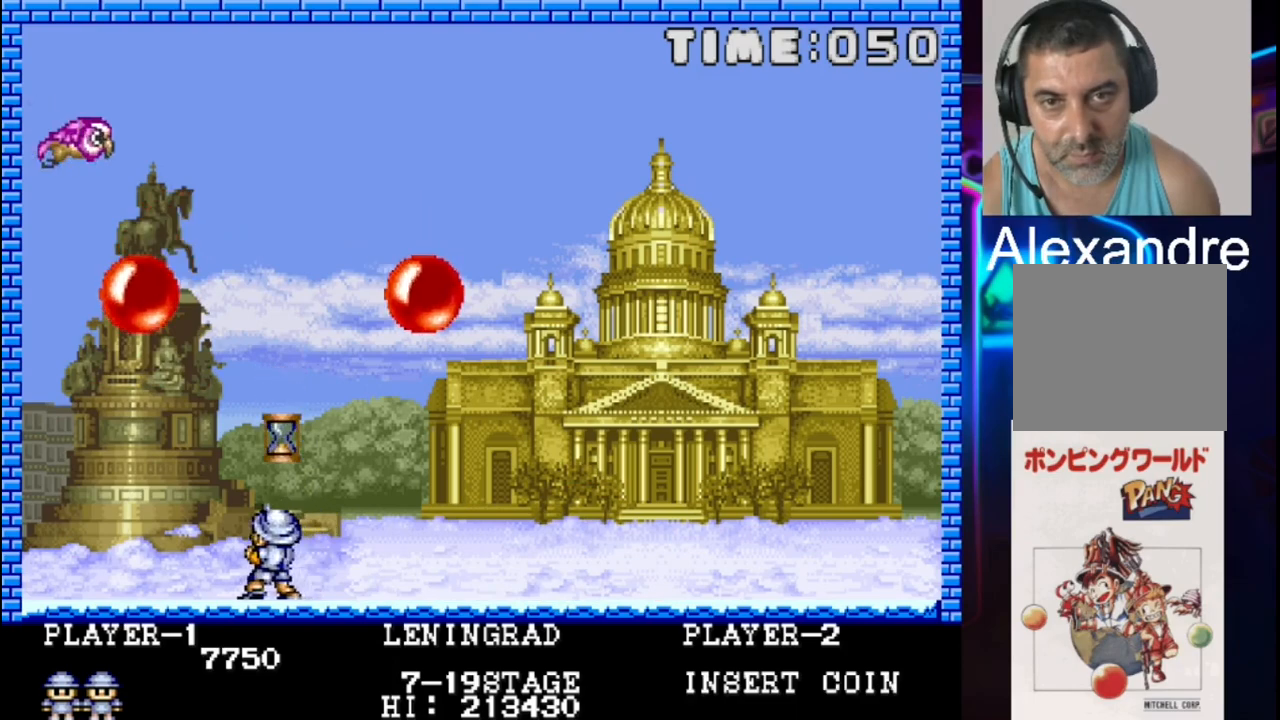
{"buttons": ["DPAD_LEFT"], "events": [[167, "DPAD_RIGHT", "down"], [300, "DPAD_RIGHT", "up"], [500, "DPAD_LEFT", "down"]]}